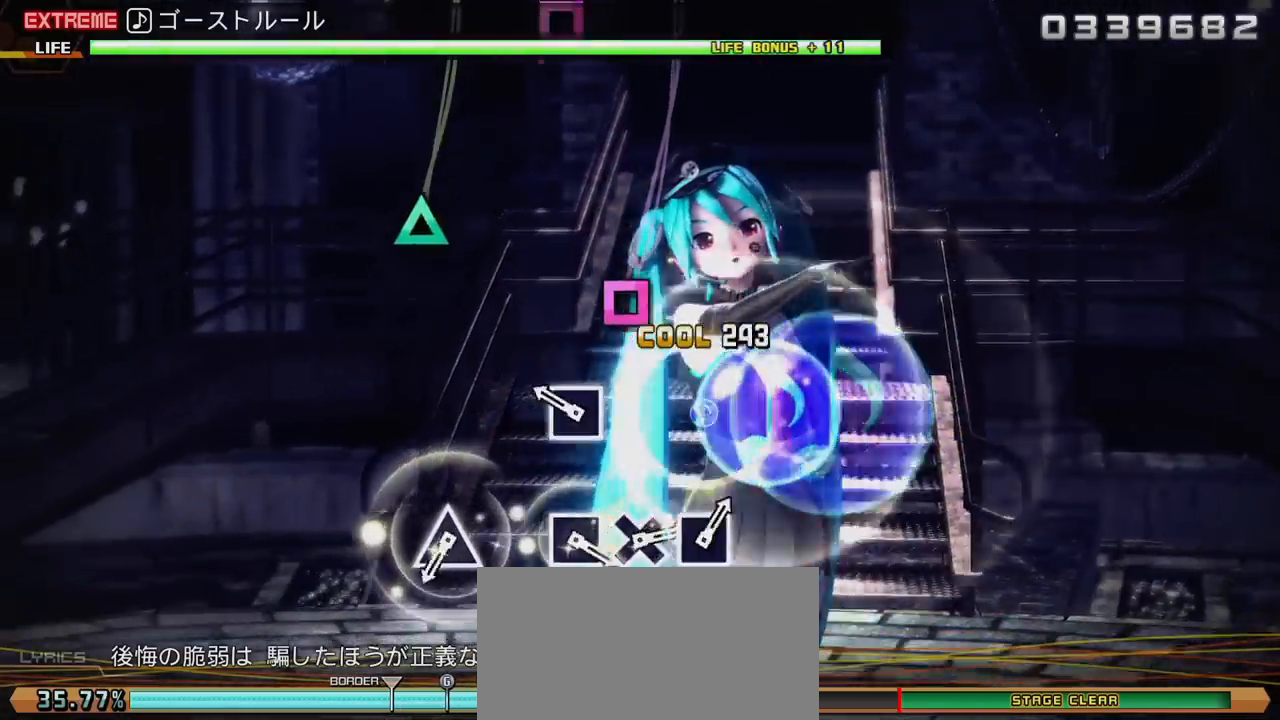
Gameplay with a controller (PlayStation layout); each line is a JSON object with the inputs held at the frame after it. "events" lists button and stick changes between this image and that frame as [ms after this image, input, new state], when the widget could be followed in between. Not read: L3 R3.
{"buttons": ["TRIANGLE"], "left_stick": "center", "right_stick": "center", "events": [[150, "SQUARE", "down"], [250, "SQUARE", "up"], [450, "TRIANGLE", "down"]]}
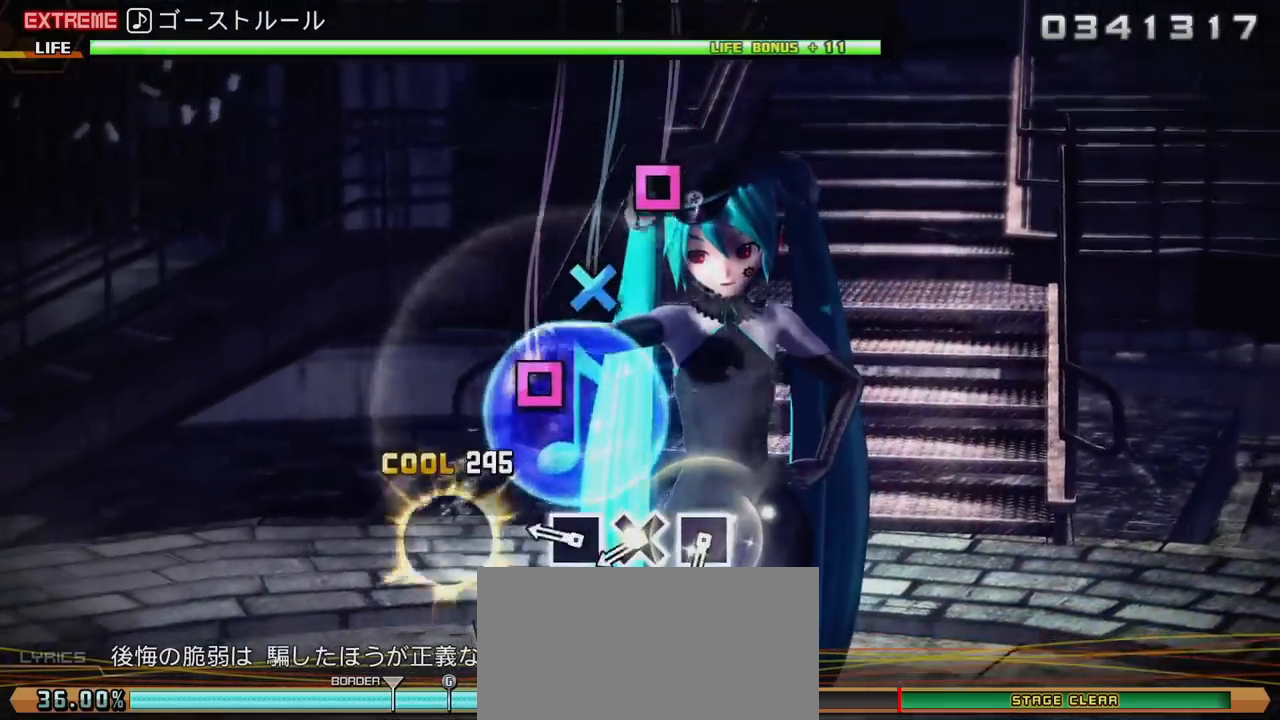
{"buttons": [], "left_stick": "center", "right_stick": "center", "events": [[50, "TRIANGLE", "up"], [250, "SQUARE", "down"], [317, "SQUARE", "up"], [367, "CROSS", "down"], [450, "CROSS", "up"]]}
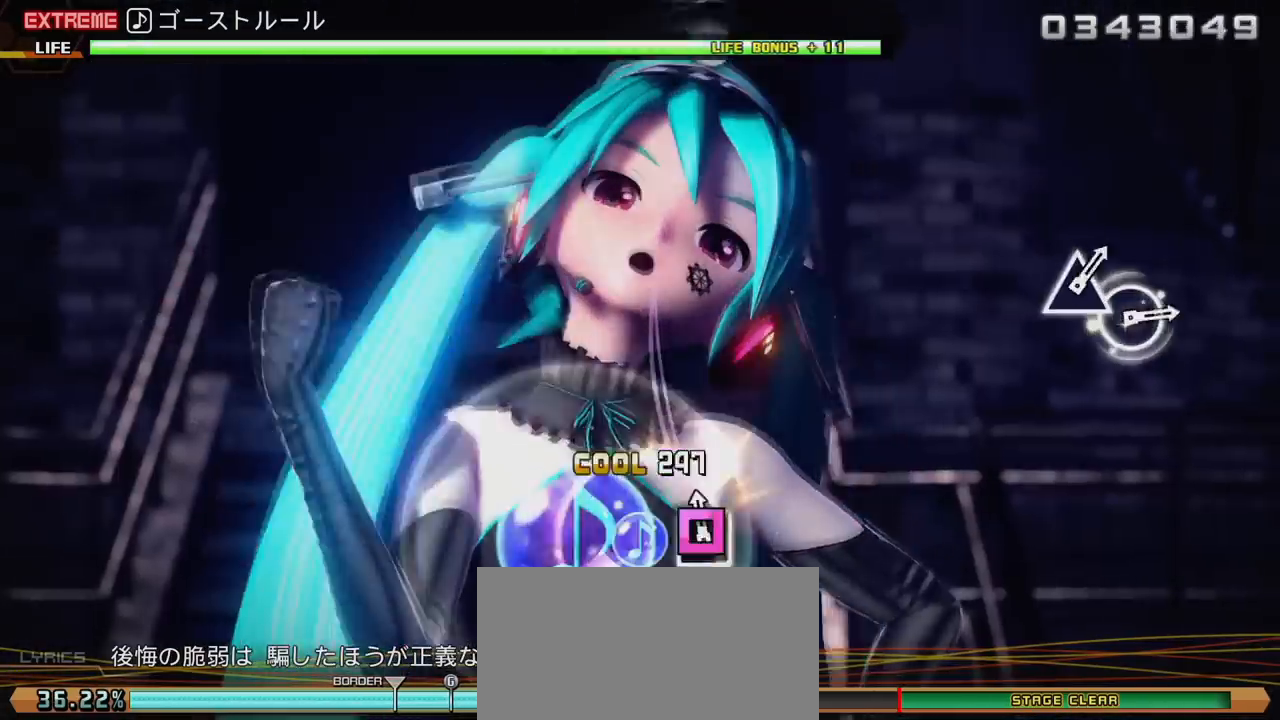
{"buttons": [], "left_stick": "center", "right_stick": "center", "events": [[17, "SQUARE", "down"], [100, "SQUARE", "up"]]}
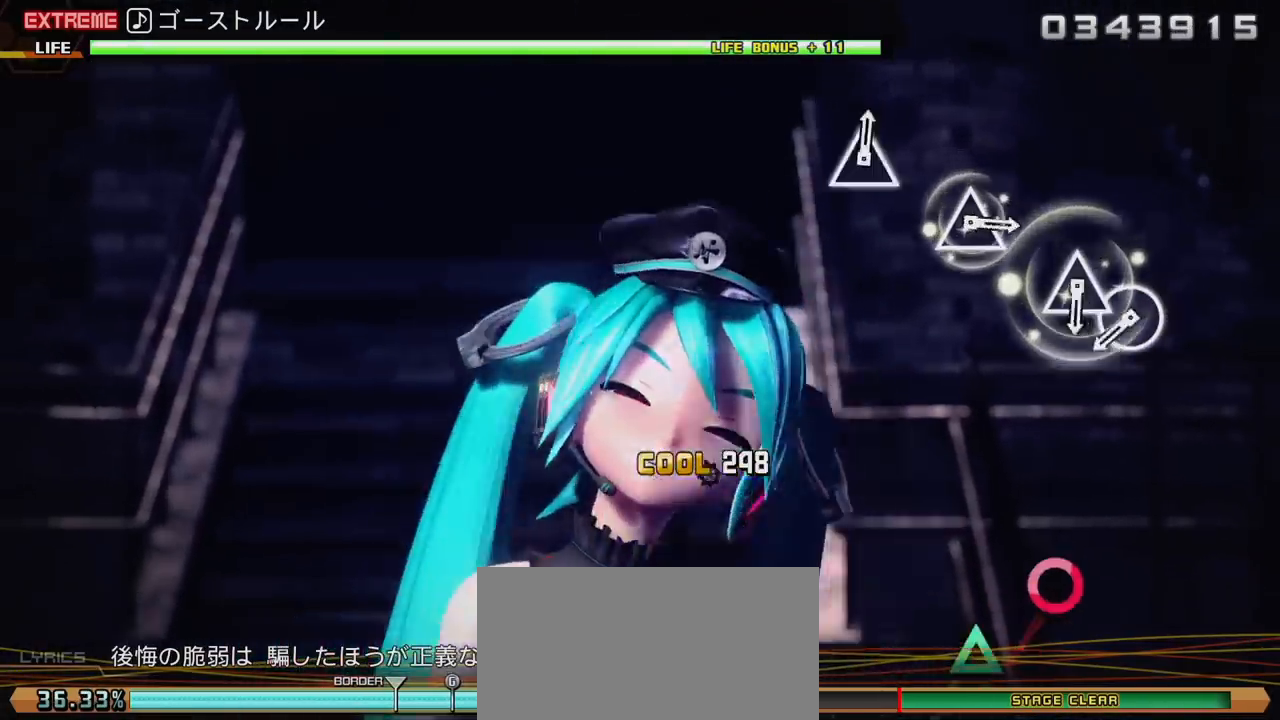
{"buttons": [], "left_stick": "center", "right_stick": "center", "events": [[367, "CIRCLE", "down"], [467, "CIRCLE", "up"]]}
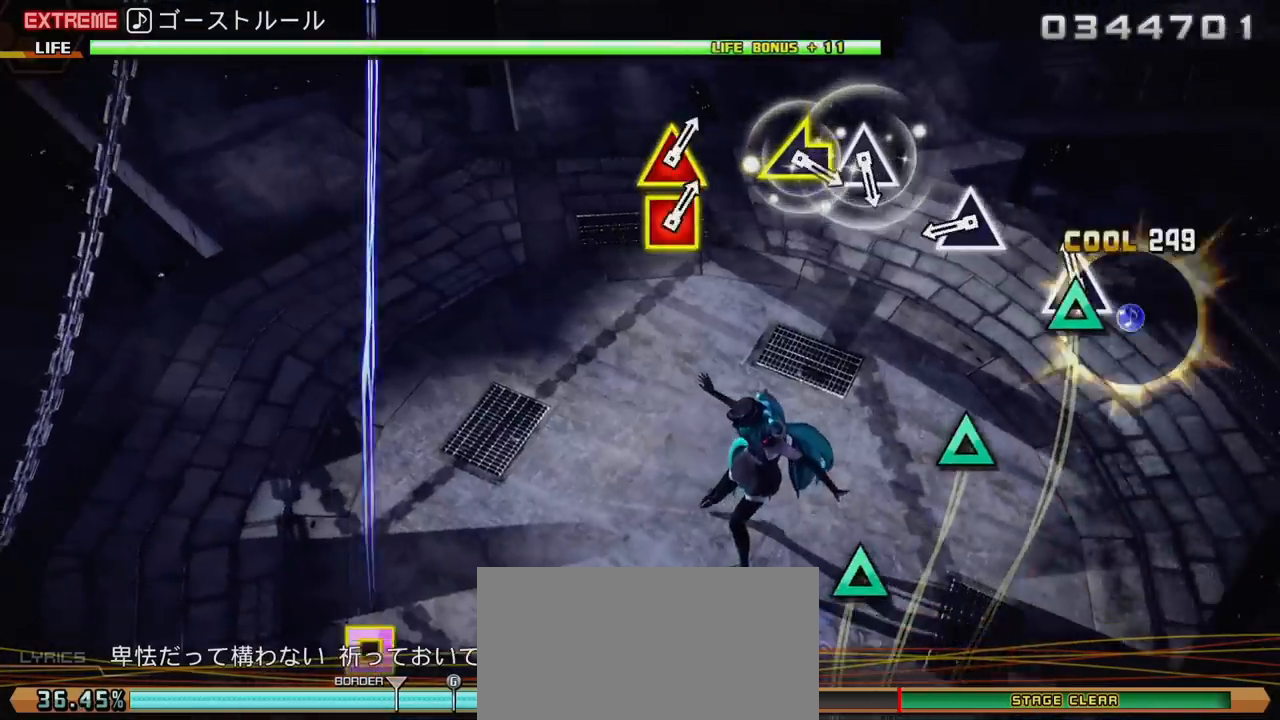
{"buttons": [], "left_stick": "center", "right_stick": "center", "events": [[50, "TRIANGLE", "down"], [150, "TRIANGLE", "up"], [283, "TRIANGLE", "down"], [400, "TRIANGLE", "up"]]}
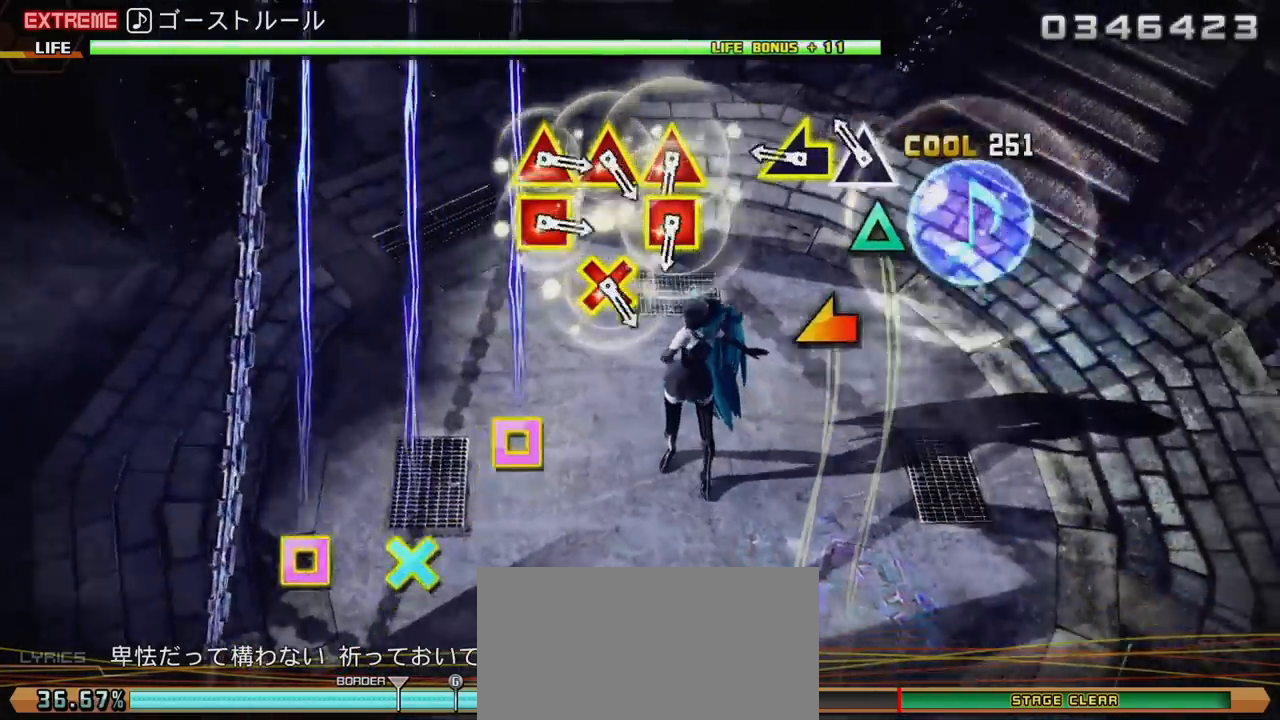
{"buttons": ["DPAD_LEFT"], "left_stick": "center", "right_stick": "center", "events": [[83, "TRIANGLE", "down"], [200, "TRIANGLE", "up"], [233, "left_stick", "left"], [333, "left_stick", "center"], [500, "DPAD_LEFT", "down"]]}
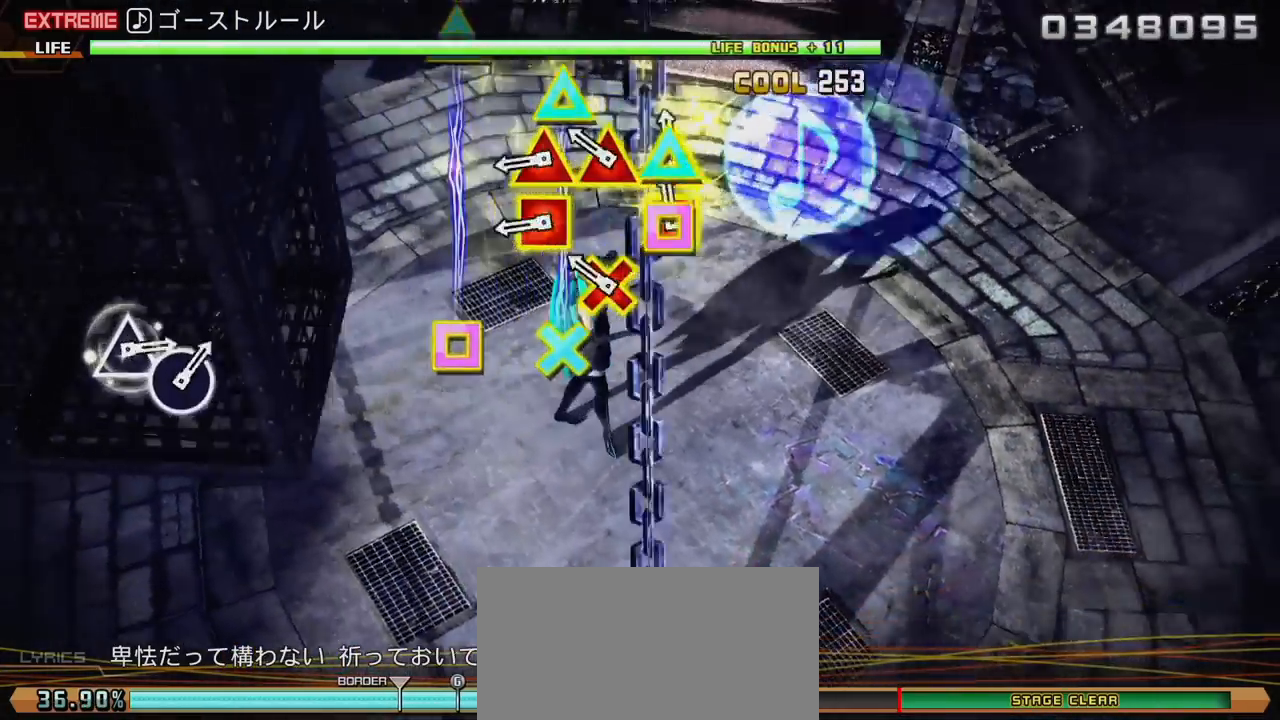
{"buttons": [], "left_stick": "center", "right_stick": "center", "events": [[17, "TRIANGLE", "down"], [83, "DPAD_LEFT", "up"], [117, "TRIANGLE", "up"], [150, "DPAD_DOWN", "down"], [167, "TRIANGLE", "down"], [217, "DPAD_DOWN", "up"], [233, "TRIANGLE", "up"], [300, "DPAD_LEFT", "down"], [300, "TRIANGLE", "down"], [433, "DPAD_LEFT", "up"], [433, "TRIANGLE", "up"]]}
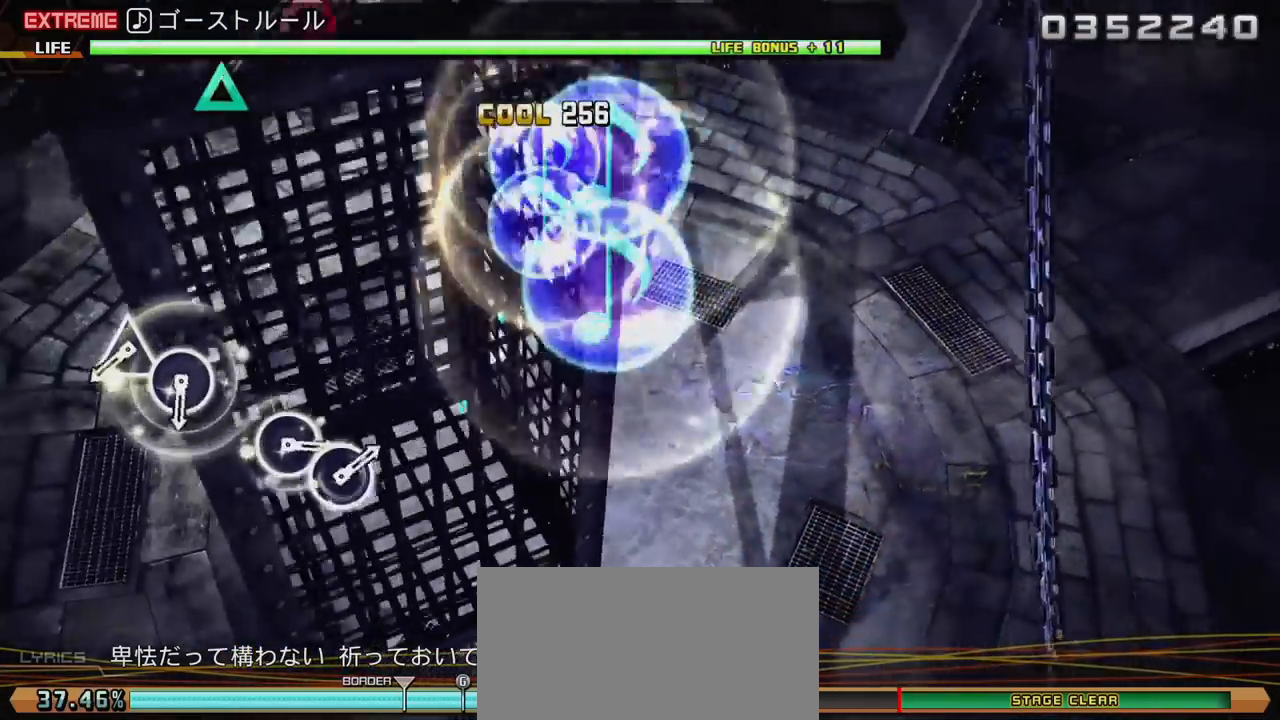
{"buttons": ["CIRCLE"], "left_stick": "center", "right_stick": "center", "events": [[350, "TRIANGLE", "down"], [450, "TRIANGLE", "up"], [500, "CIRCLE", "down"]]}
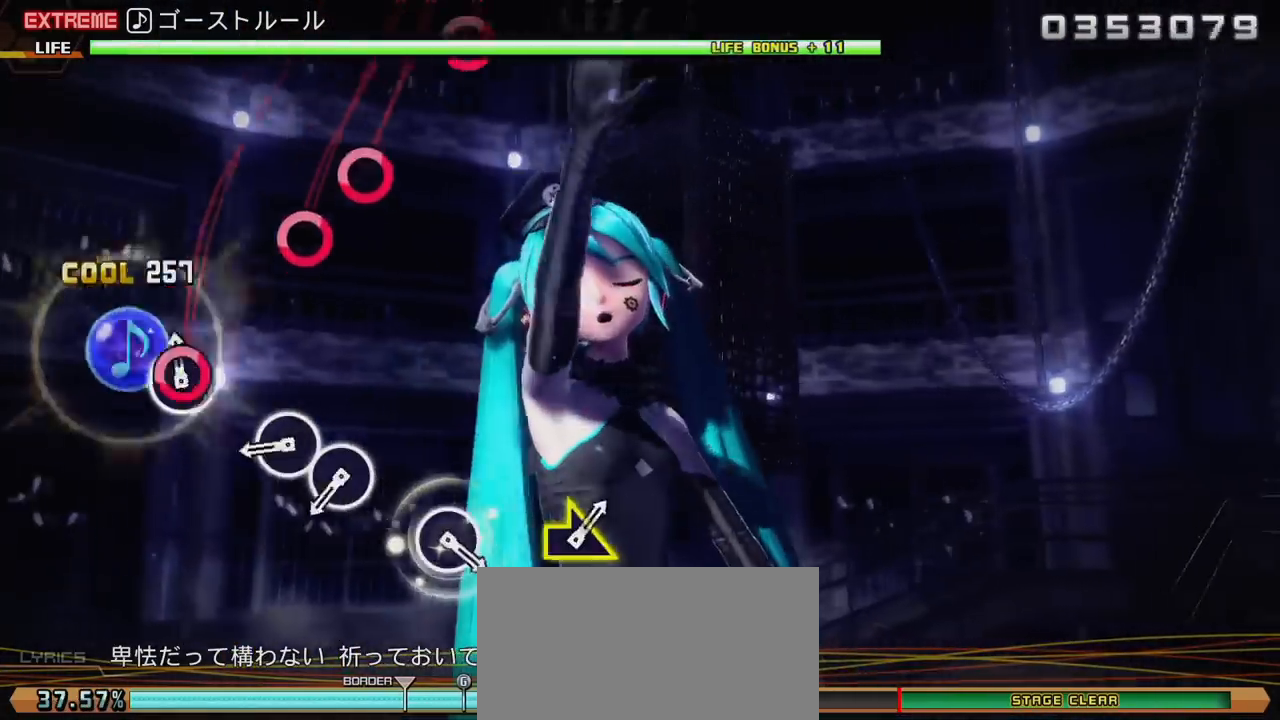
{"buttons": ["CIRCLE"], "left_stick": "center", "right_stick": "center", "events": [[117, "CIRCLE", "up"], [300, "CIRCLE", "down"], [350, "CIRCLE", "up"], [417, "CIRCLE", "down"]]}
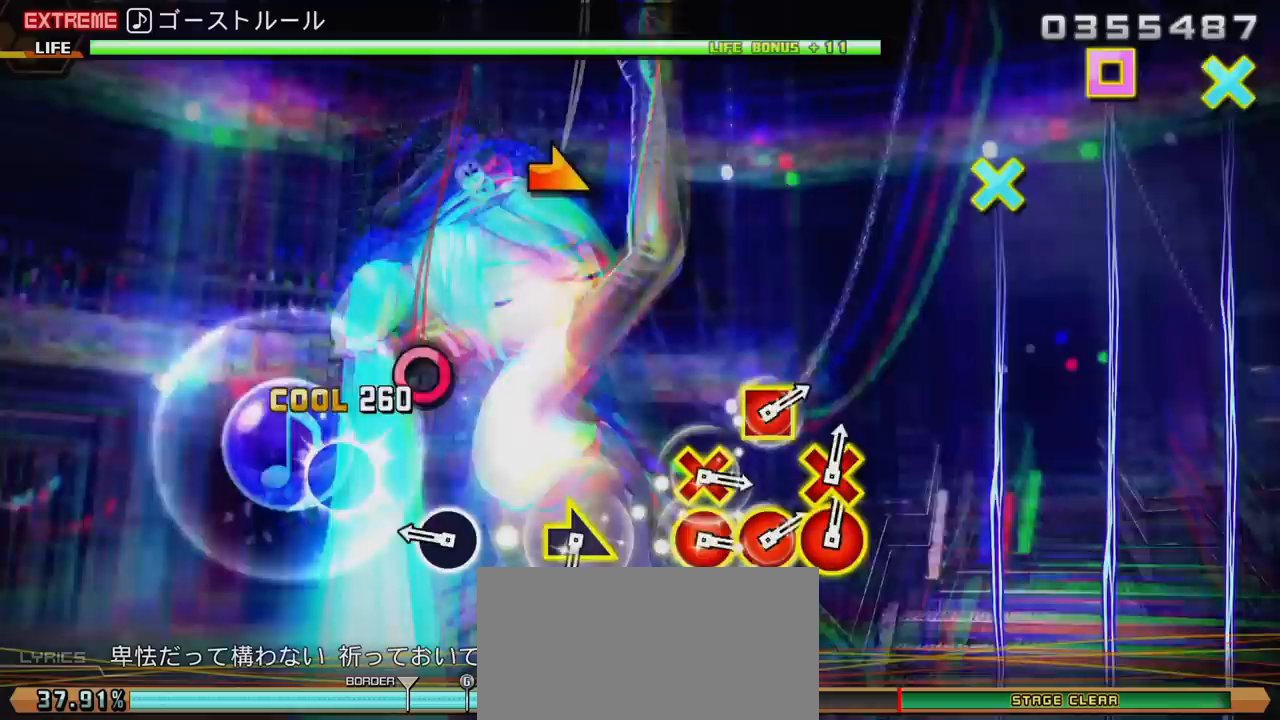
{"buttons": [], "left_stick": "right", "right_stick": "center", "events": [[33, "CIRCLE", "up"], [200, "CIRCLE", "down"], [350, "CIRCLE", "up"], [483, "left_stick", "right"]]}
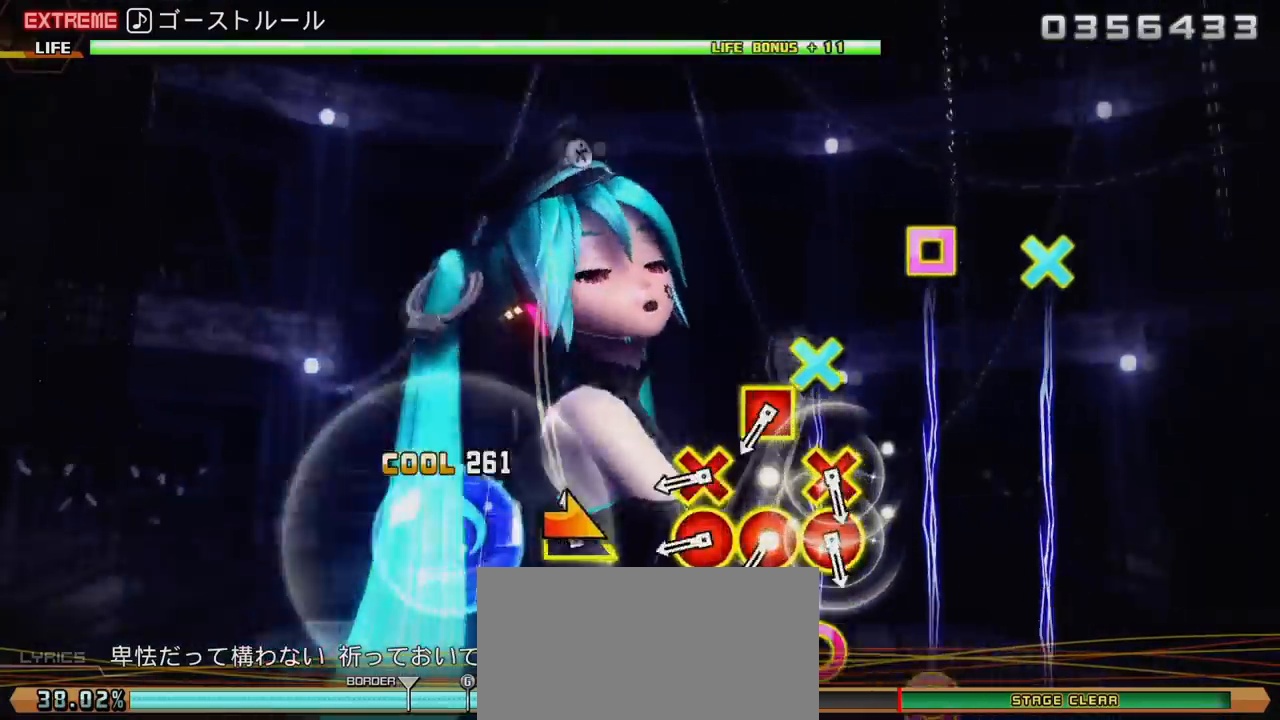
{"buttons": ["CIRCLE", "DPAD_LEFT"], "left_stick": "center", "right_stick": "center", "events": [[133, "left_stick", "center"], [300, "DPAD_DOWN", "down"], [333, "CIRCLE", "down"], [383, "DPAD_DOWN", "up"], [417, "CIRCLE", "up"], [467, "DPAD_LEFT", "down"], [483, "CIRCLE", "down"]]}
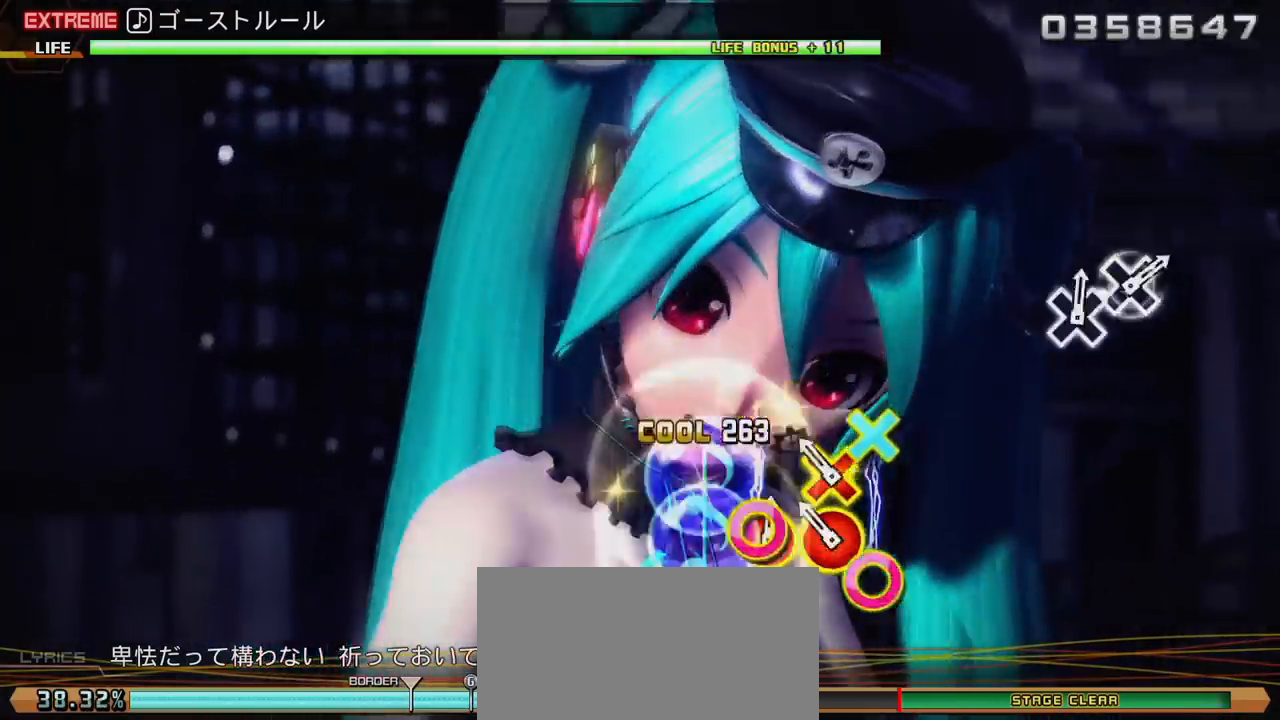
{"buttons": [], "left_stick": "center", "right_stick": "center", "events": [[50, "CIRCLE", "up"], [50, "DPAD_LEFT", "up"], [83, "CIRCLE", "down"], [83, "DPAD_DOWN", "down"], [233, "CIRCLE", "up"], [233, "DPAD_DOWN", "up"]]}
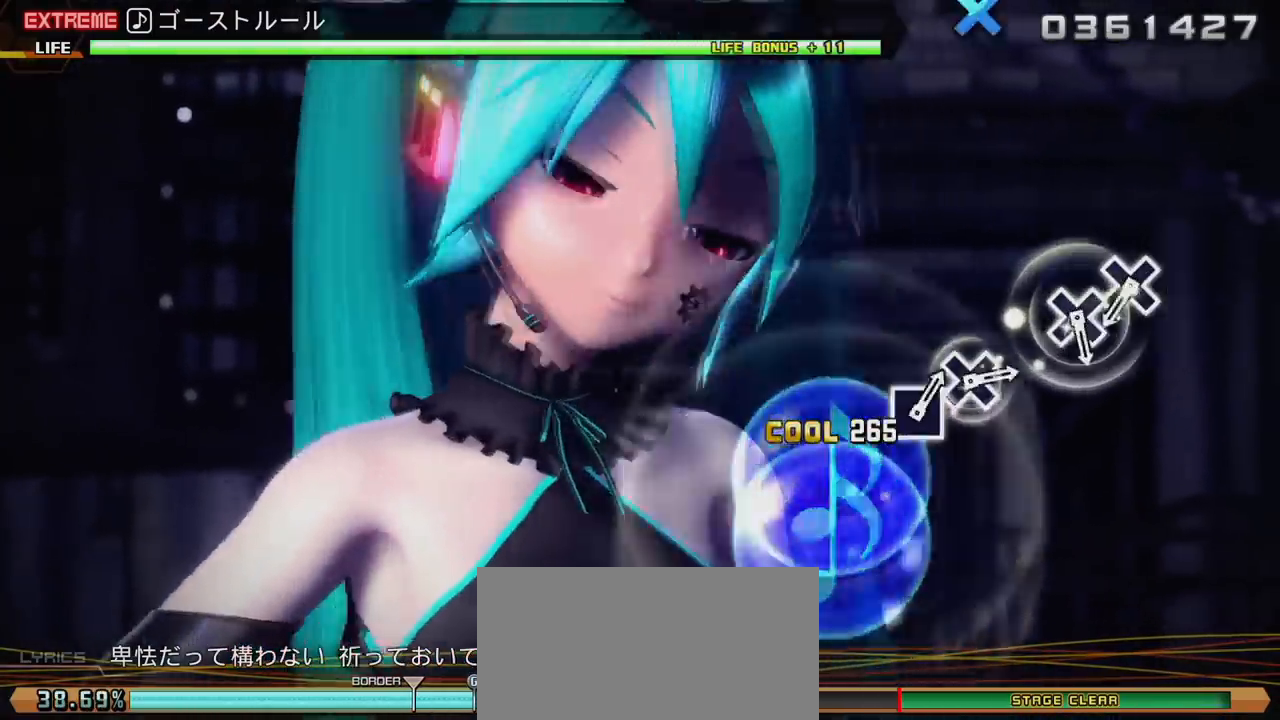
{"buttons": ["CROSS"], "left_stick": "center", "right_stick": "center", "events": [[467, "CROSS", "down"]]}
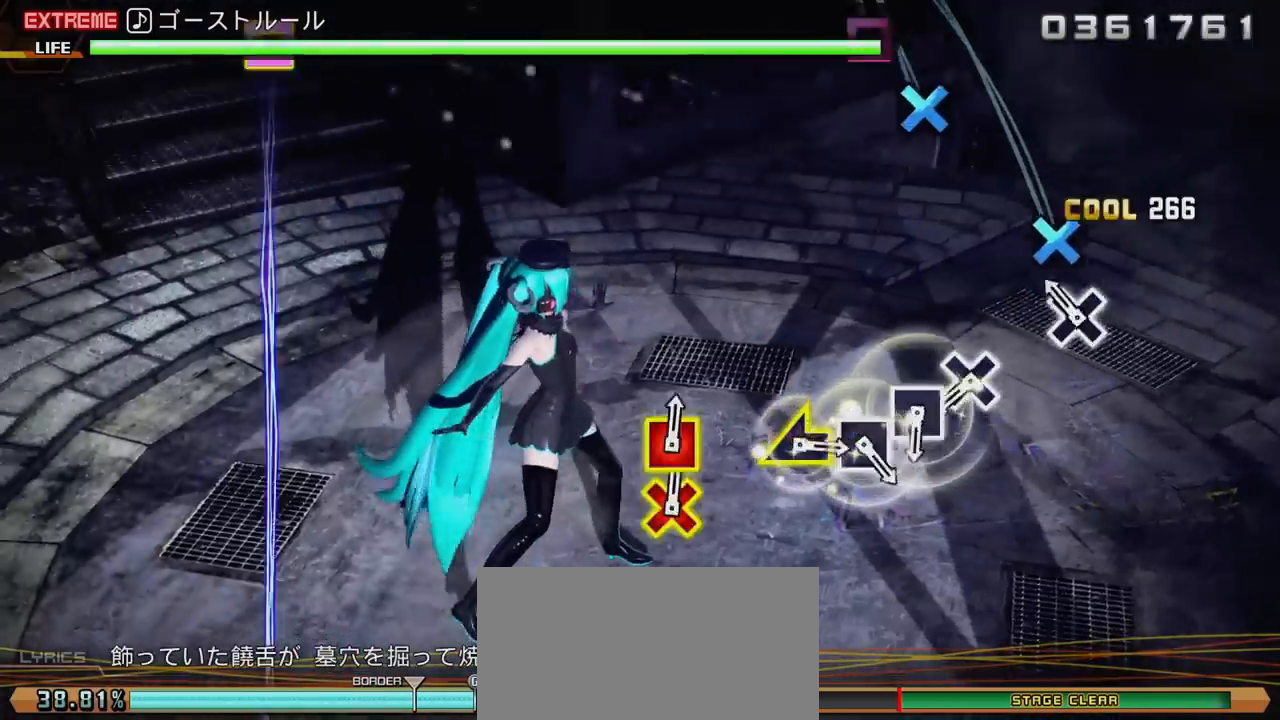
{"buttons": [], "left_stick": "center", "right_stick": "center", "events": [[17, "CROSS", "up"], [100, "CROSS", "down"], [183, "CROSS", "up"], [383, "CROSS", "down"], [450, "CROSS", "up"]]}
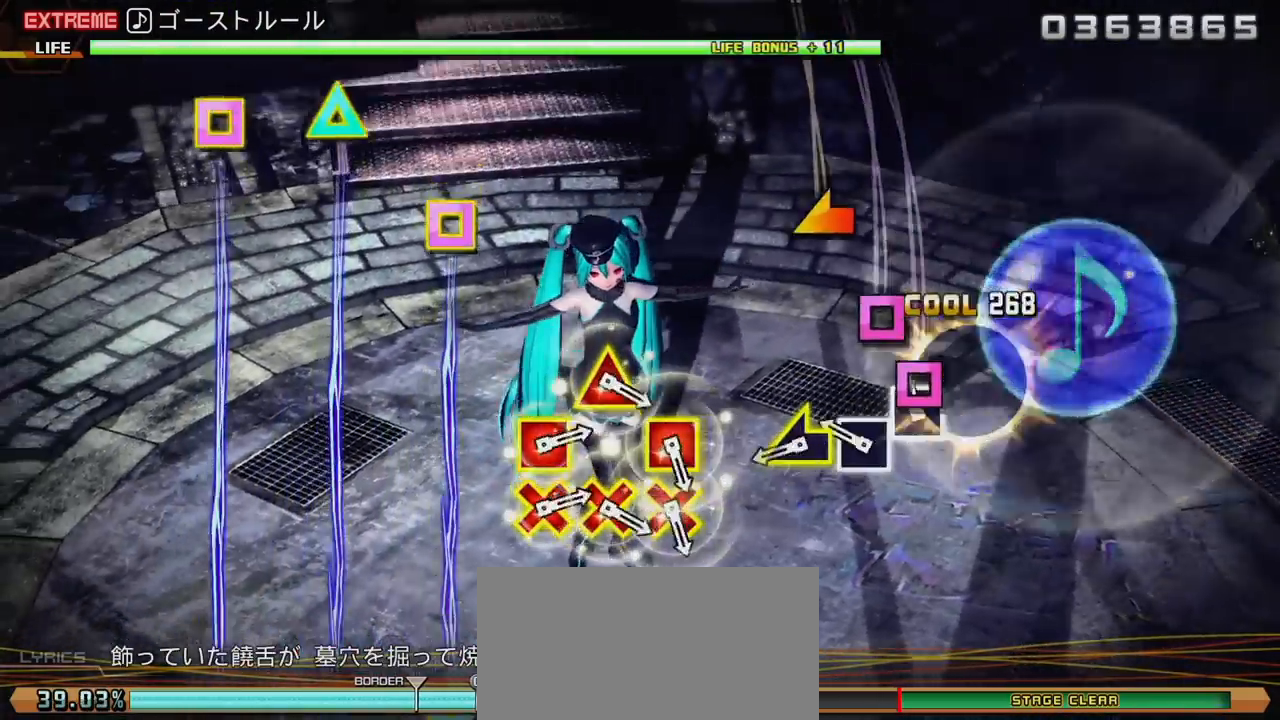
{"buttons": [], "left_stick": "center", "right_stick": "center", "events": [[33, "SQUARE", "down"], [100, "SQUARE", "up"], [167, "SQUARE", "down"], [267, "SQUARE", "up"], [283, "left_stick", "left"], [417, "left_stick", "center"]]}
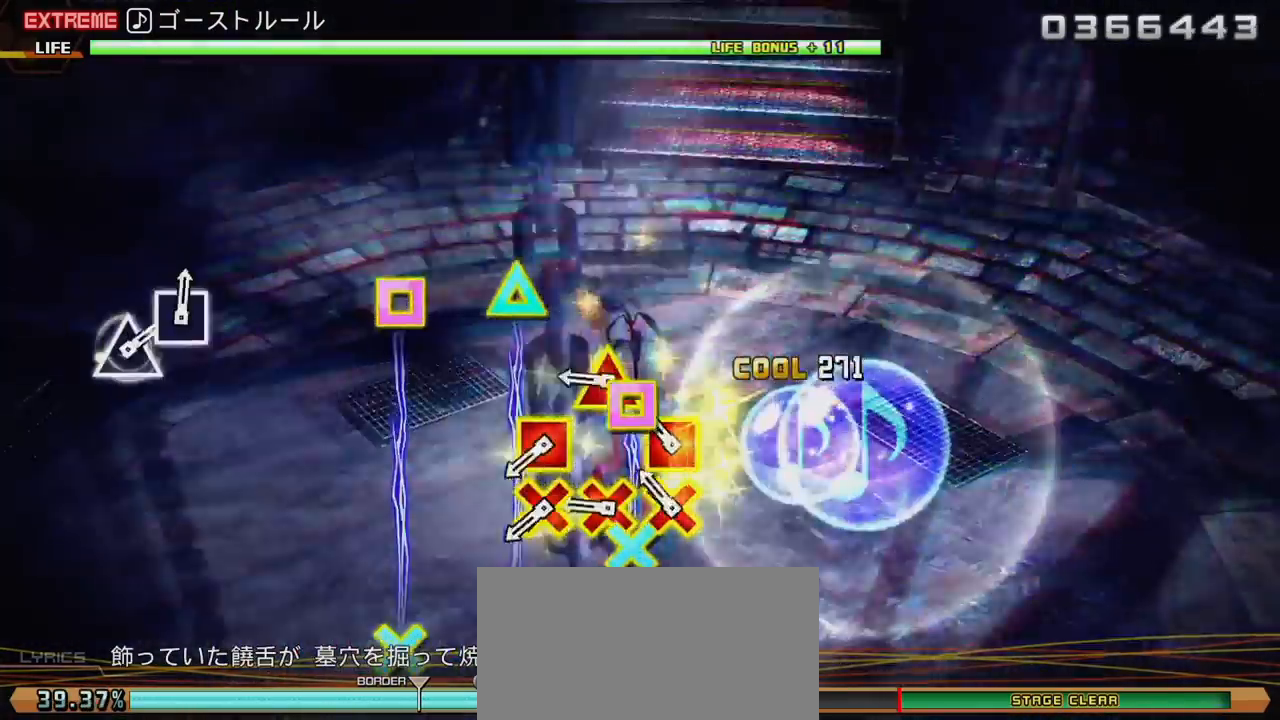
{"buttons": [], "left_stick": "center", "right_stick": "center", "events": [[67, "CROSS", "down"], [67, "DPAD_LEFT", "down"], [150, "CROSS", "up"], [167, "DPAD_LEFT", "up"], [233, "CROSS", "down"], [250, "DPAD_UP", "down"], [283, "CROSS", "up"], [317, "DPAD_UP", "up"], [383, "CROSS", "down"], [383, "DPAD_LEFT", "down"], [467, "CROSS", "up"], [483, "DPAD_LEFT", "up"]]}
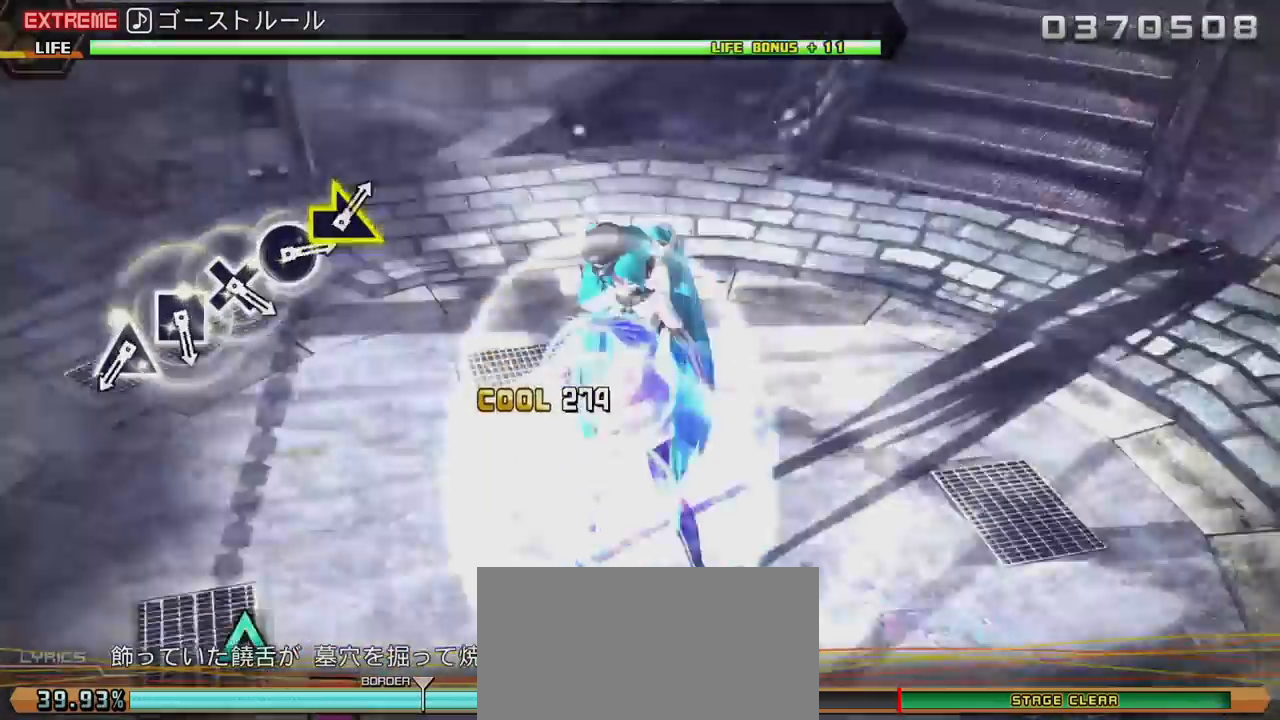
{"buttons": ["TRIANGLE"], "left_stick": "center", "right_stick": "center", "events": [[450, "TRIANGLE", "down"]]}
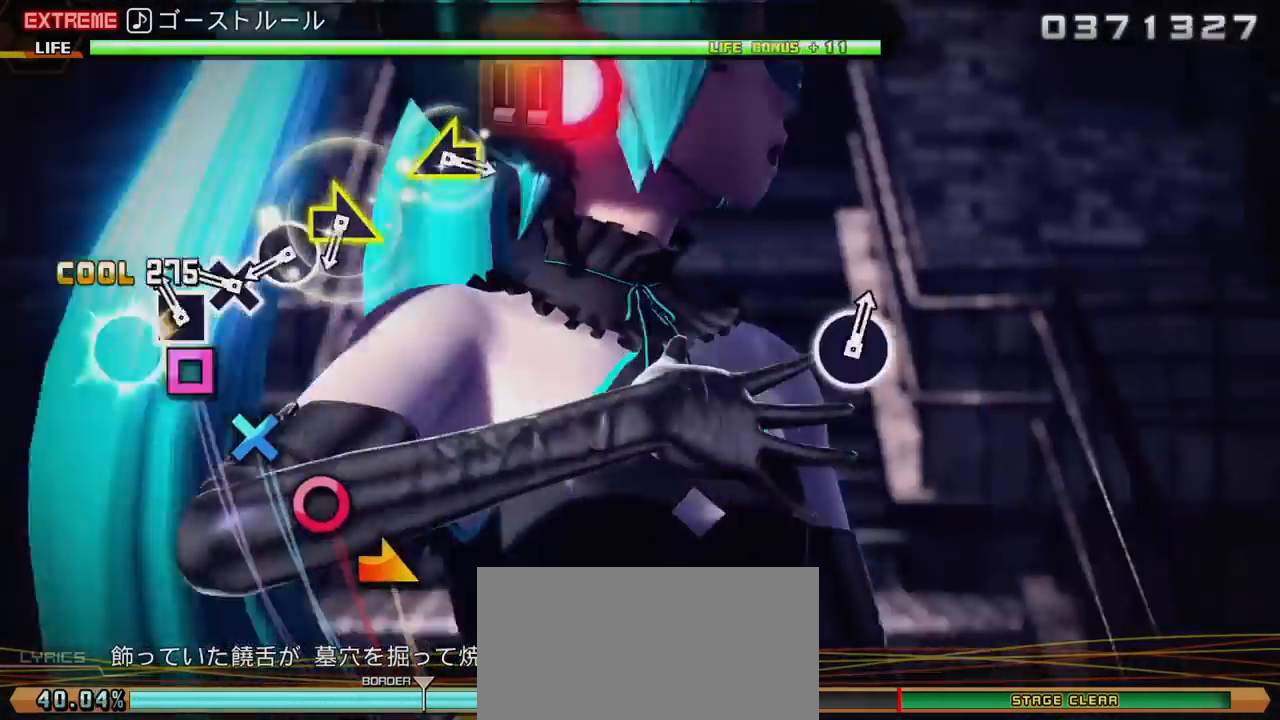
{"buttons": [], "left_stick": "right", "right_stick": "center", "events": [[33, "TRIANGLE", "up"], [83, "SQUARE", "down"], [167, "SQUARE", "up"], [233, "CROSS", "down"], [300, "CROSS", "up"], [383, "CIRCLE", "down"], [500, "CIRCLE", "up"], [500, "left_stick", "right"]]}
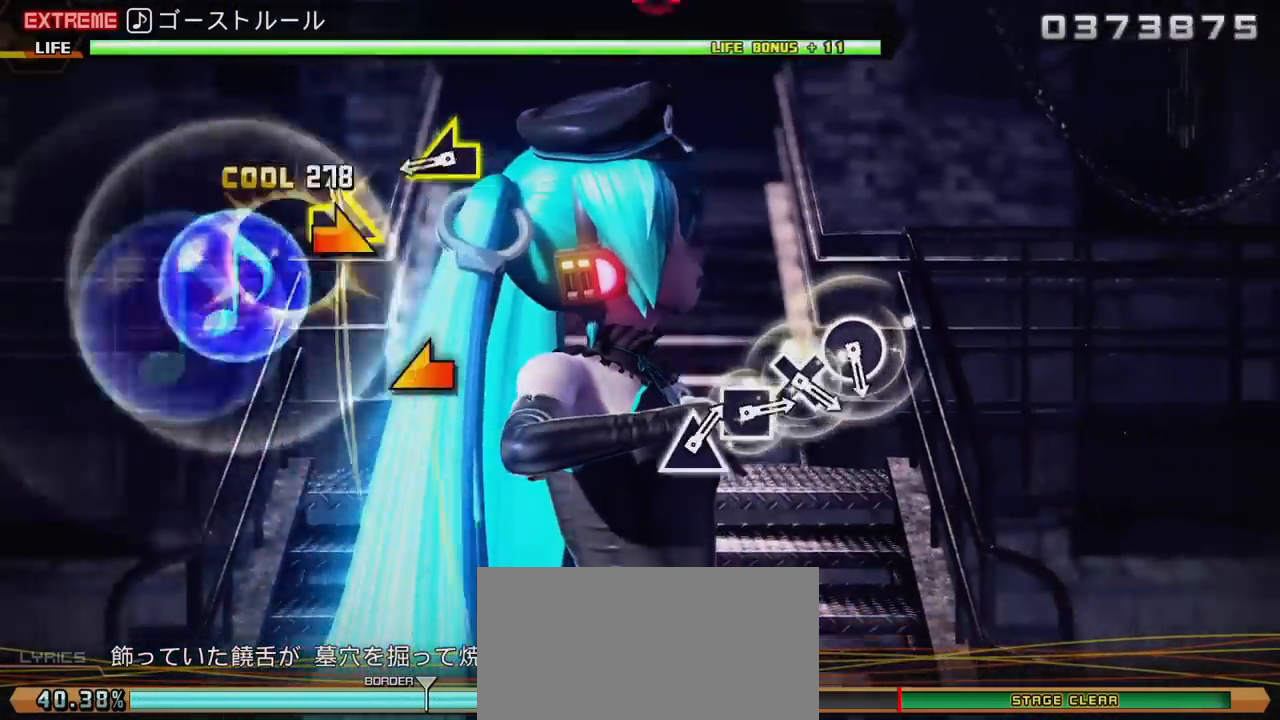
{"buttons": [], "left_stick": "center", "right_stick": "center", "events": [[150, "left_stick", "center"], [300, "left_stick", "left"], [400, "left_stick", "center"]]}
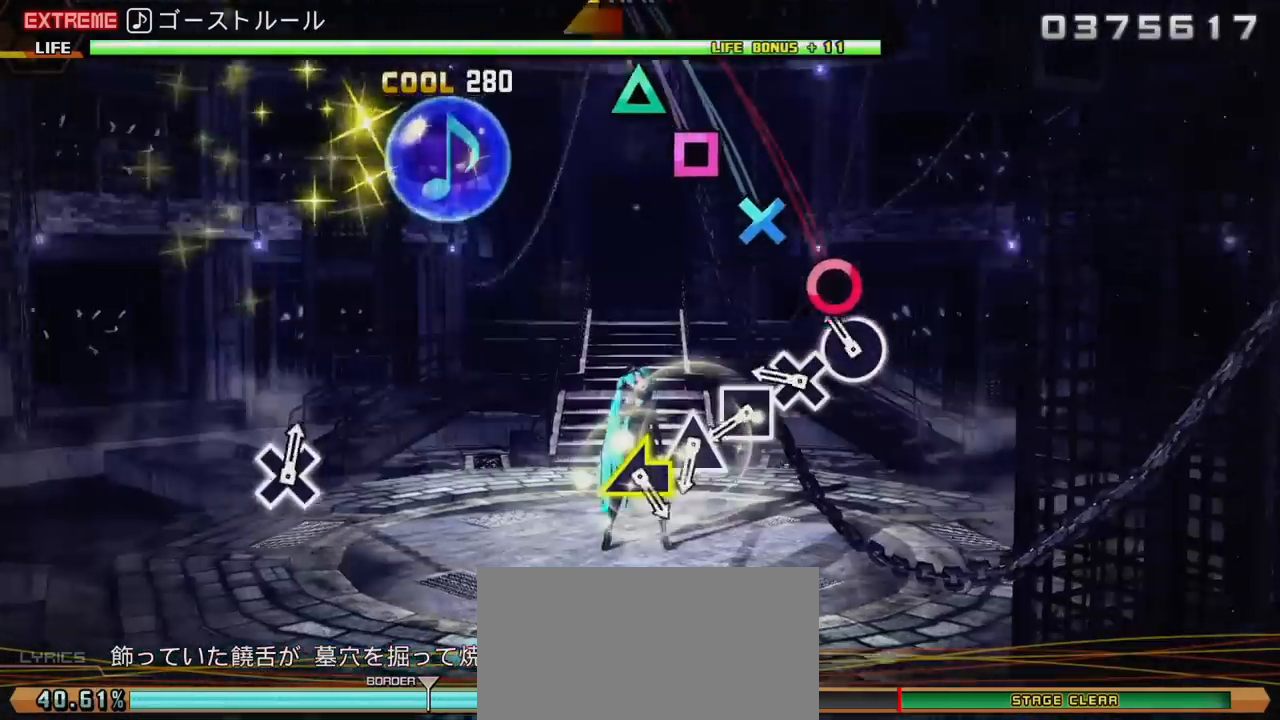
{"buttons": [], "left_stick": "center", "right_stick": "center", "events": [[67, "CIRCLE", "down"], [200, "CIRCLE", "up"], [233, "CROSS", "down"], [317, "CROSS", "up"], [383, "SQUARE", "down"], [467, "SQUARE", "up"]]}
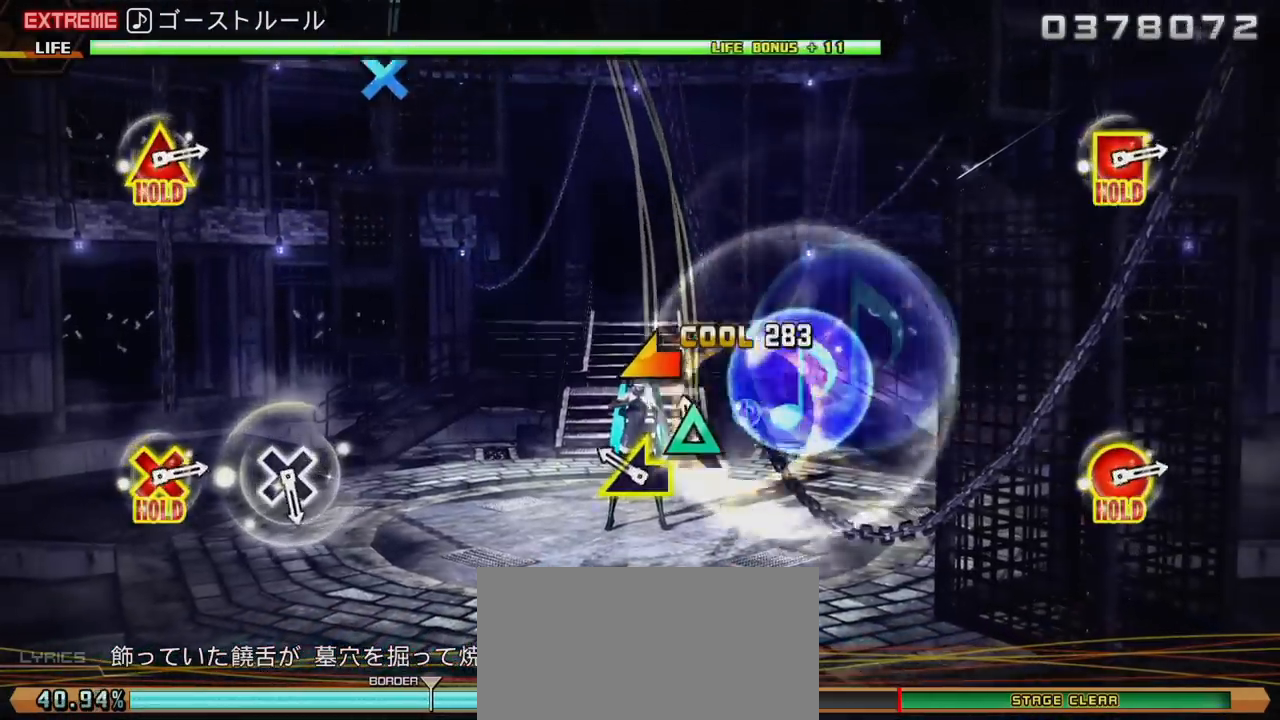
{"buttons": [], "left_stick": "center", "right_stick": "center", "events": [[33, "TRIANGLE", "down"], [133, "TRIANGLE", "up"], [150, "left_stick", "left"], [317, "left_stick", "center"]]}
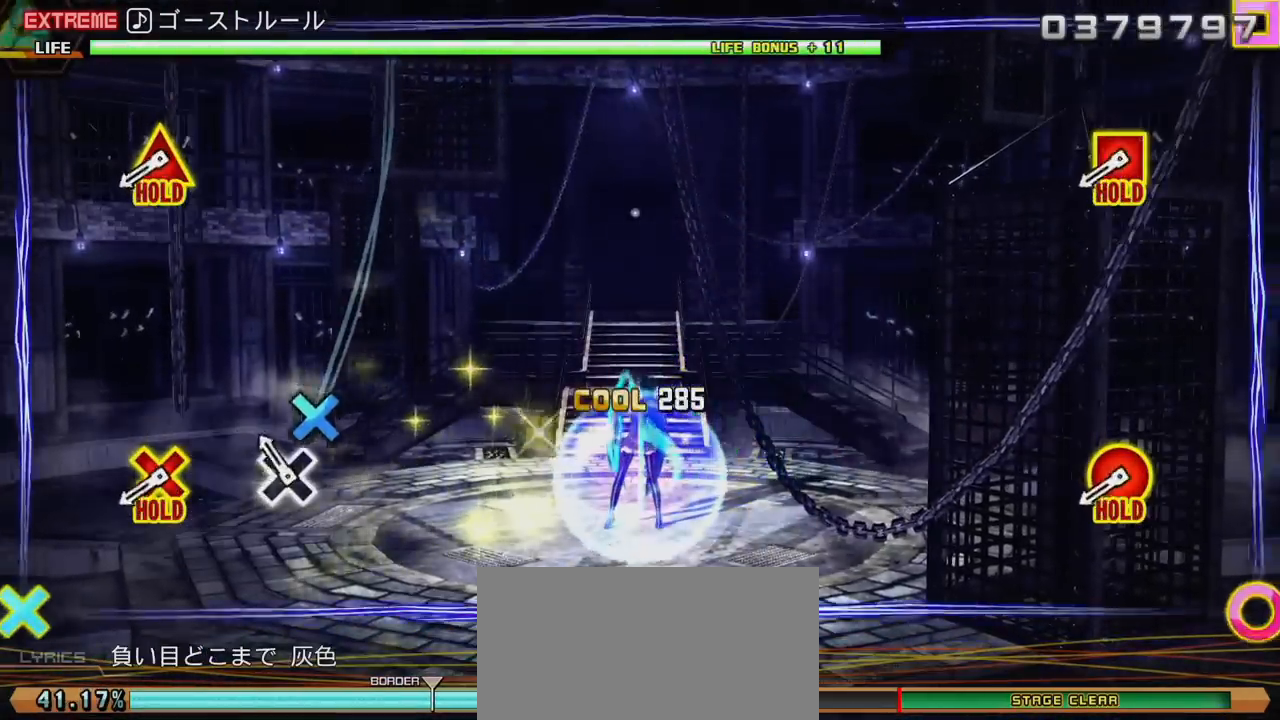
{"buttons": ["L2"], "left_stick": "center", "right_stick": "center", "events": [[83, "CROSS", "down"], [400, "L2", "down"], [450, "CROSS", "up"]]}
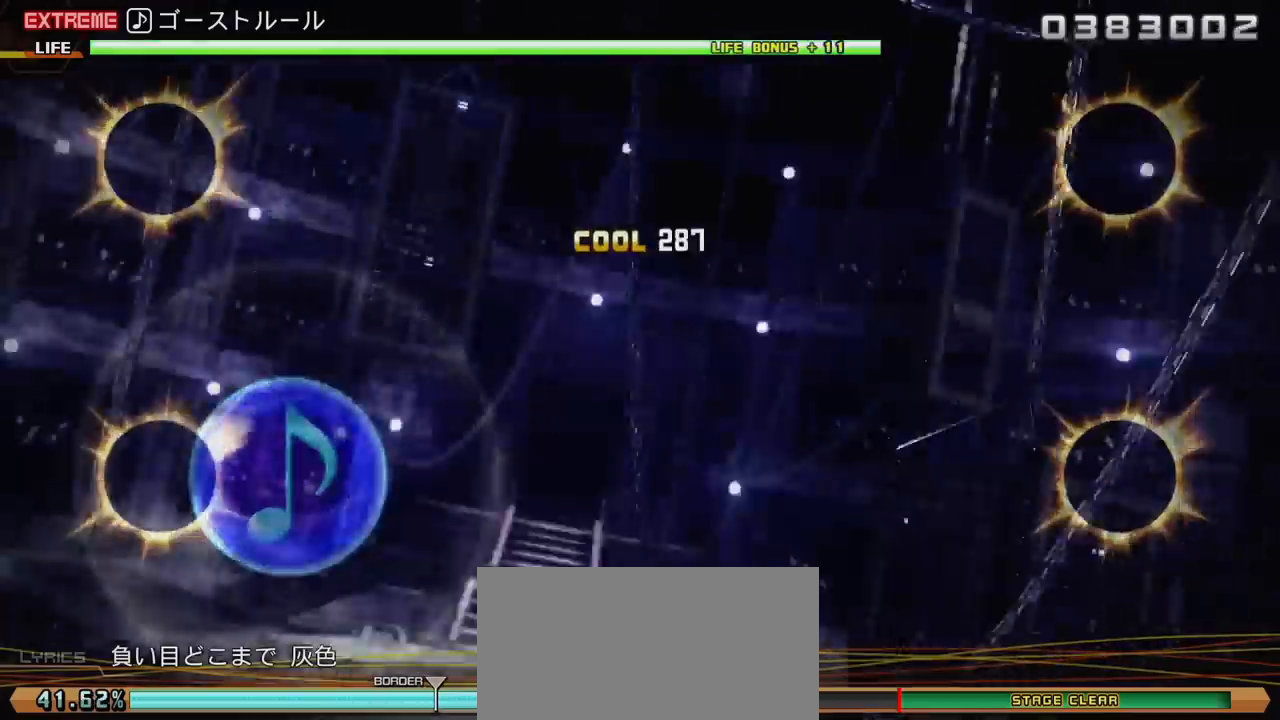
{"buttons": ["L2"], "left_stick": "center", "right_stick": "center", "events": []}
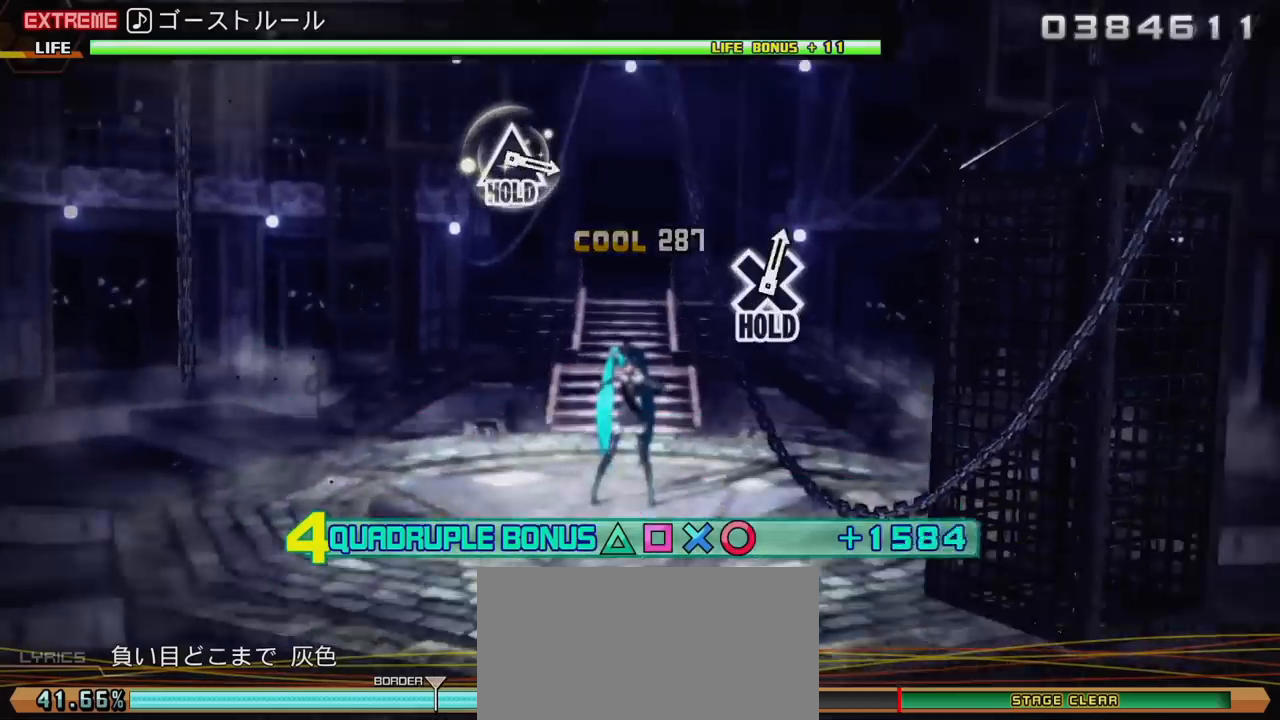
{"buttons": ["L2"], "left_stick": "center", "right_stick": "center", "events": []}
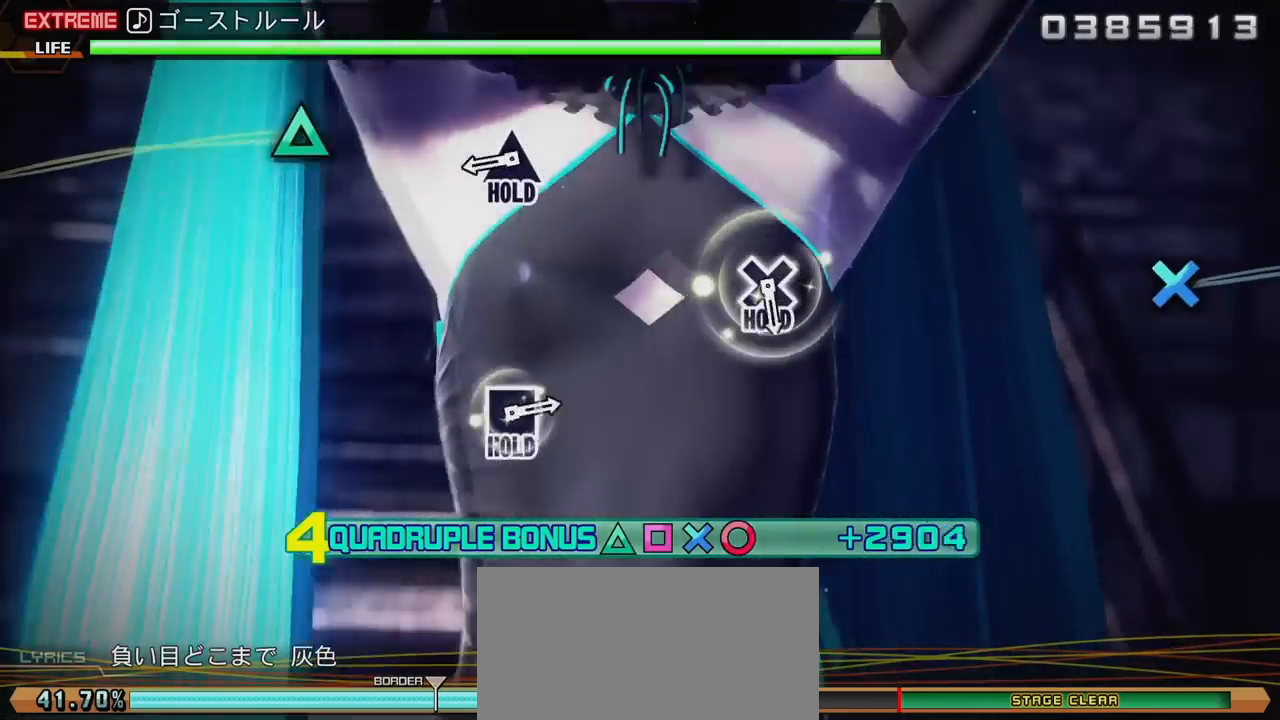
{"buttons": ["TRIANGLE", "L2"], "left_stick": "center", "right_stick": "center", "events": [[300, "TRIANGLE", "down"]]}
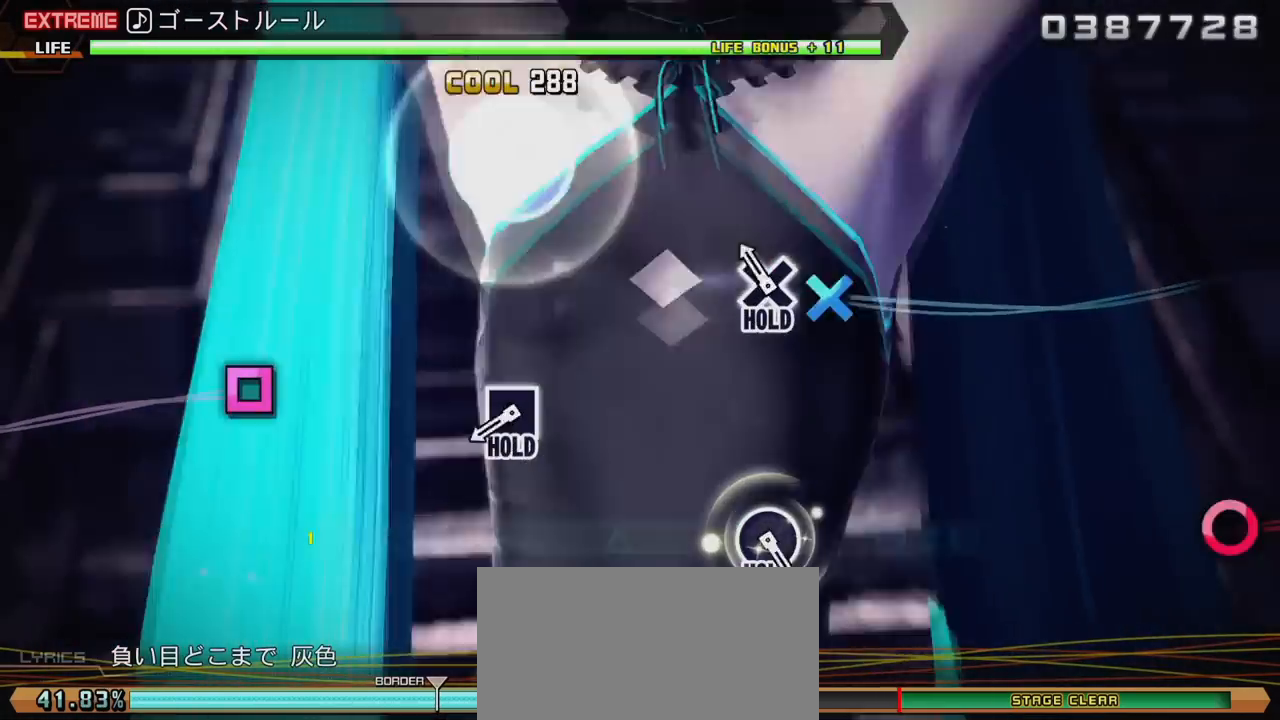
{"buttons": ["SQUARE", "R2"], "left_stick": "center", "right_stick": "center", "events": [[83, "DPAD_DOWN", "down"], [150, "R2", "down"], [217, "TRIANGLE", "up"], [333, "L2", "up"], [350, "DPAD_DOWN", "up"], [383, "SQUARE", "down"]]}
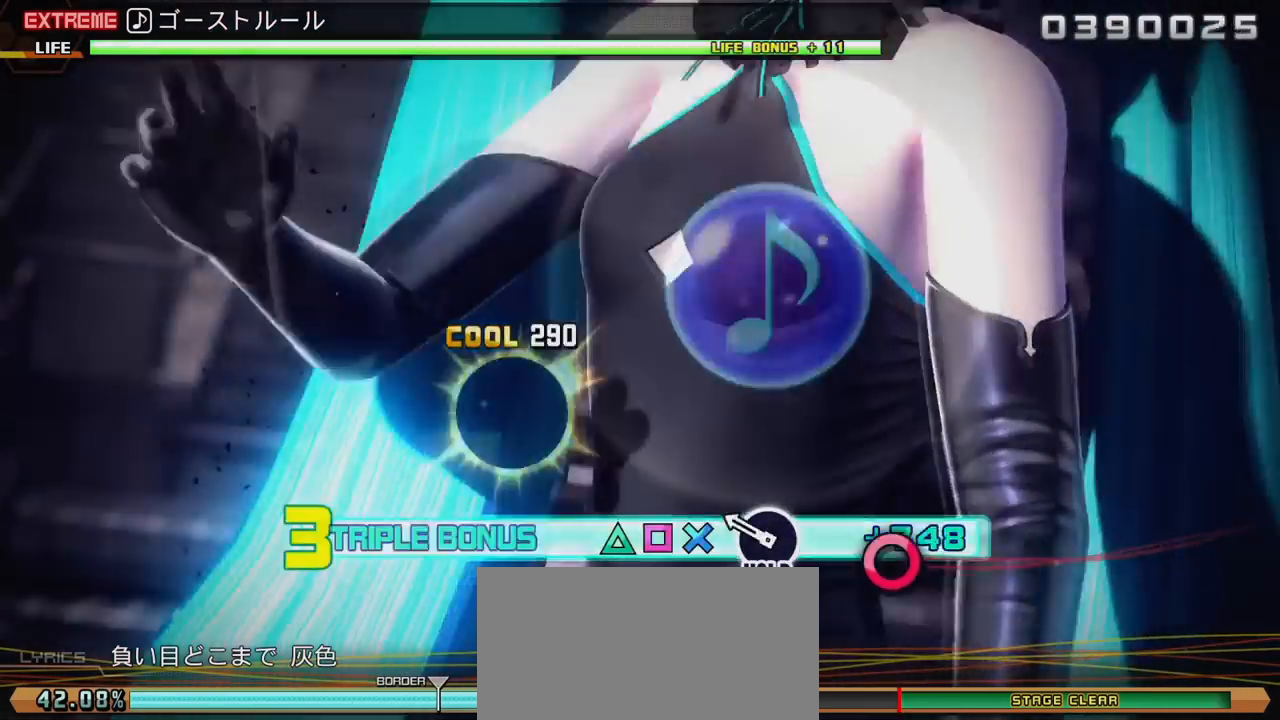
{"buttons": ["L2"], "left_stick": "center", "right_stick": "center", "events": [[167, "DPAD_RIGHT", "down"], [317, "L2", "down"], [333, "SQUARE", "up"], [350, "R2", "up"], [433, "DPAD_RIGHT", "up"]]}
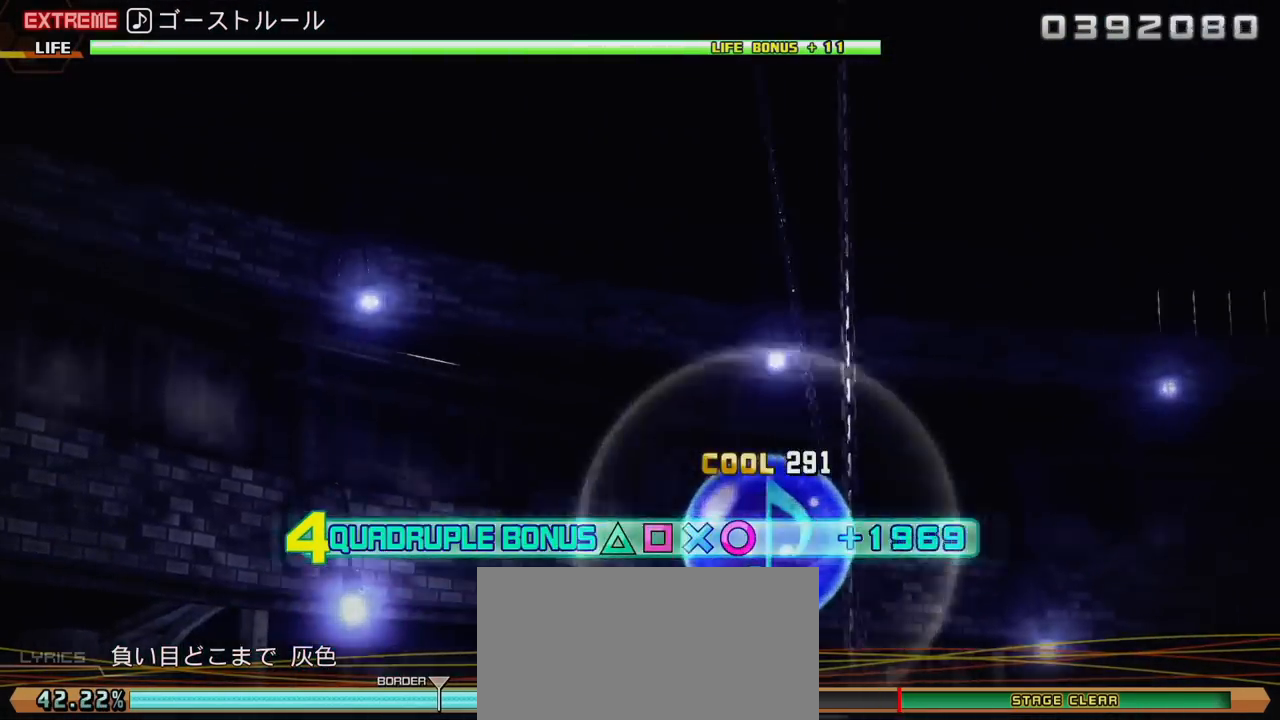
{"buttons": ["L2"], "left_stick": "center", "right_stick": "center", "events": []}
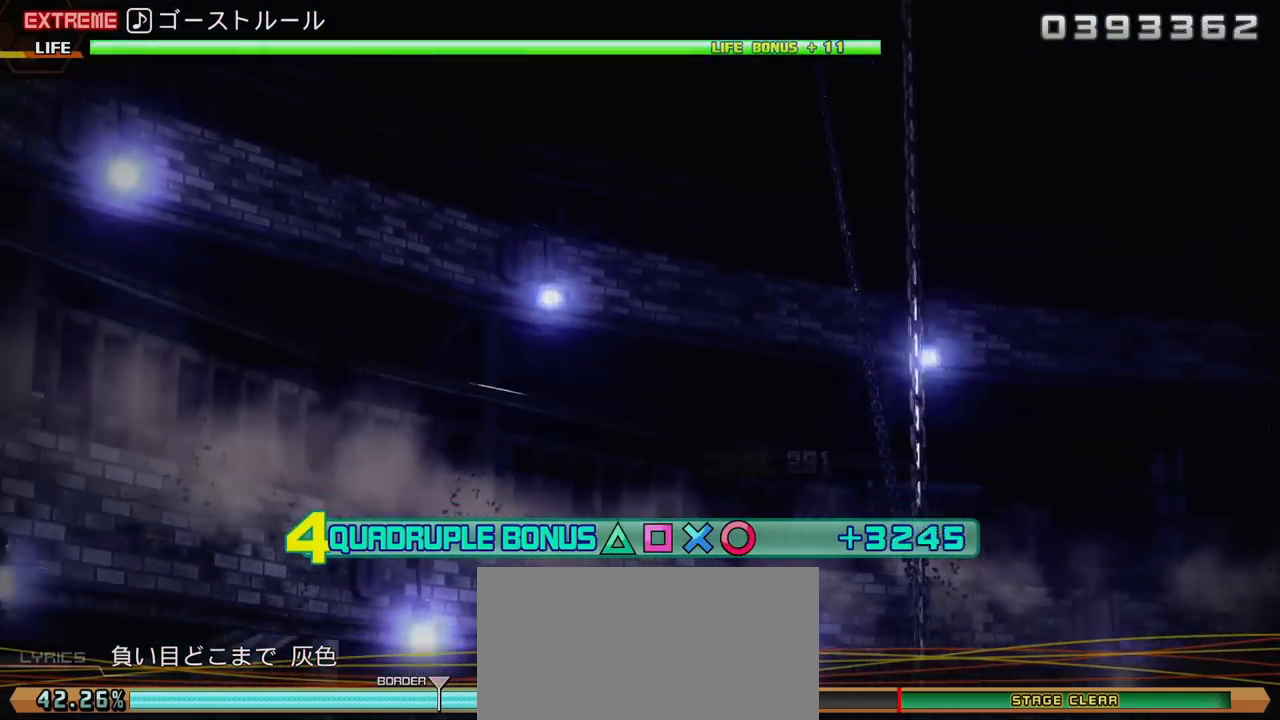
{"buttons": ["L2"], "left_stick": "center", "right_stick": "center", "events": []}